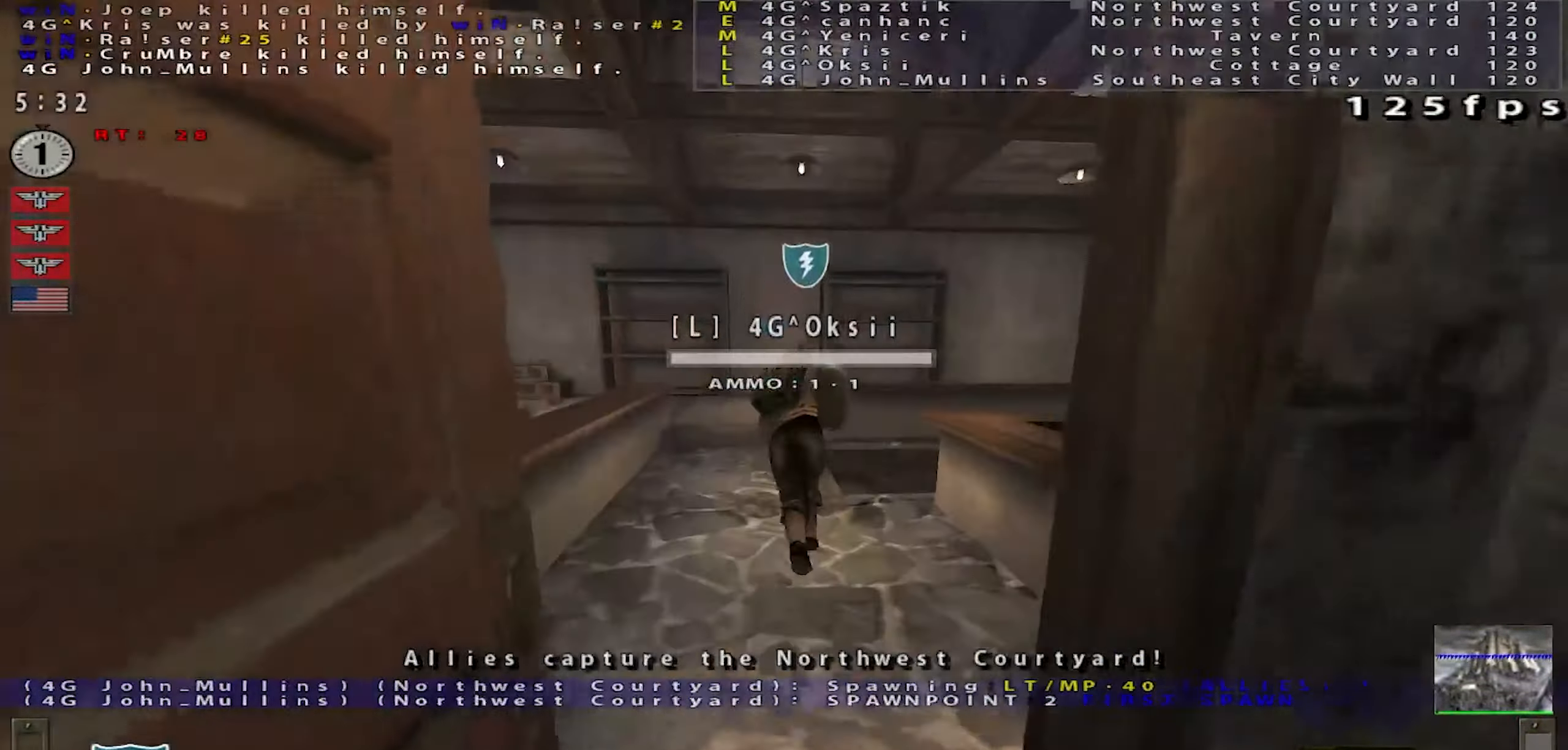
Gameplay with keyboard and mouse; each line is a JSON object with the keys and mouse buttons held at the frame after it. "events" lists presses ("down") and releases ("up") of "a", "c", "ctrl", "d", "e", "f", "q", "r", "s", "shift", "space", "tab", "w", "x", "z", "mouse_left", "mouse_wheel" and "mouse_right" between this image and that frame as [ms after this image, input, new state], when the widget could be followed in between. "mouse_left", "mouse_wheel", "mouse_right" = the "left", "wheel", "right" buttons of the "mouse" list. No other keys are recorded. "wheel" means that the mouse wheel is clicked or scrolled. Mouse movement is not recorded.
{"keys": ["w"], "mouse": [], "events": [[300, "a", "down"], [400, "a", "up"]]}
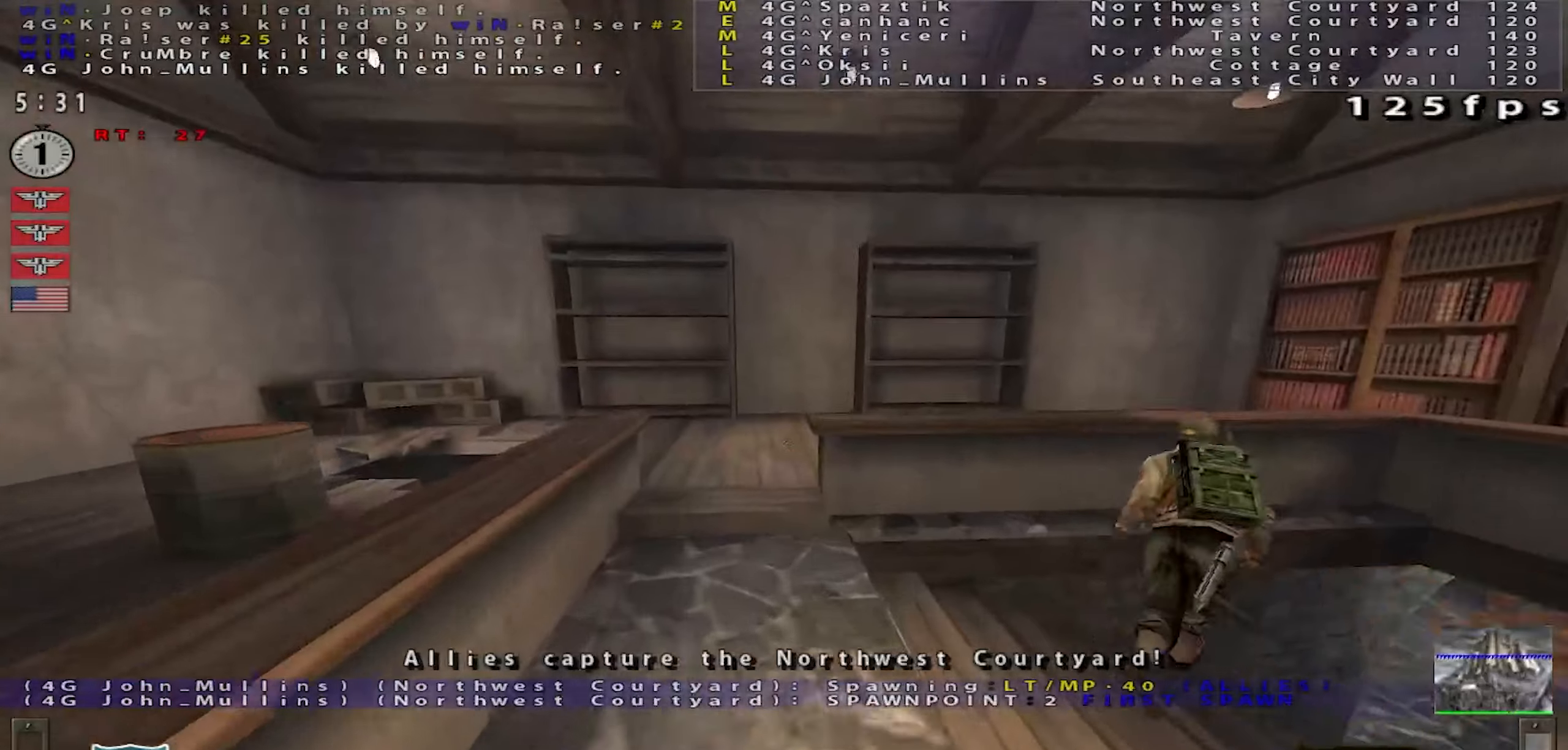
{"keys": ["w"], "mouse": [], "events": []}
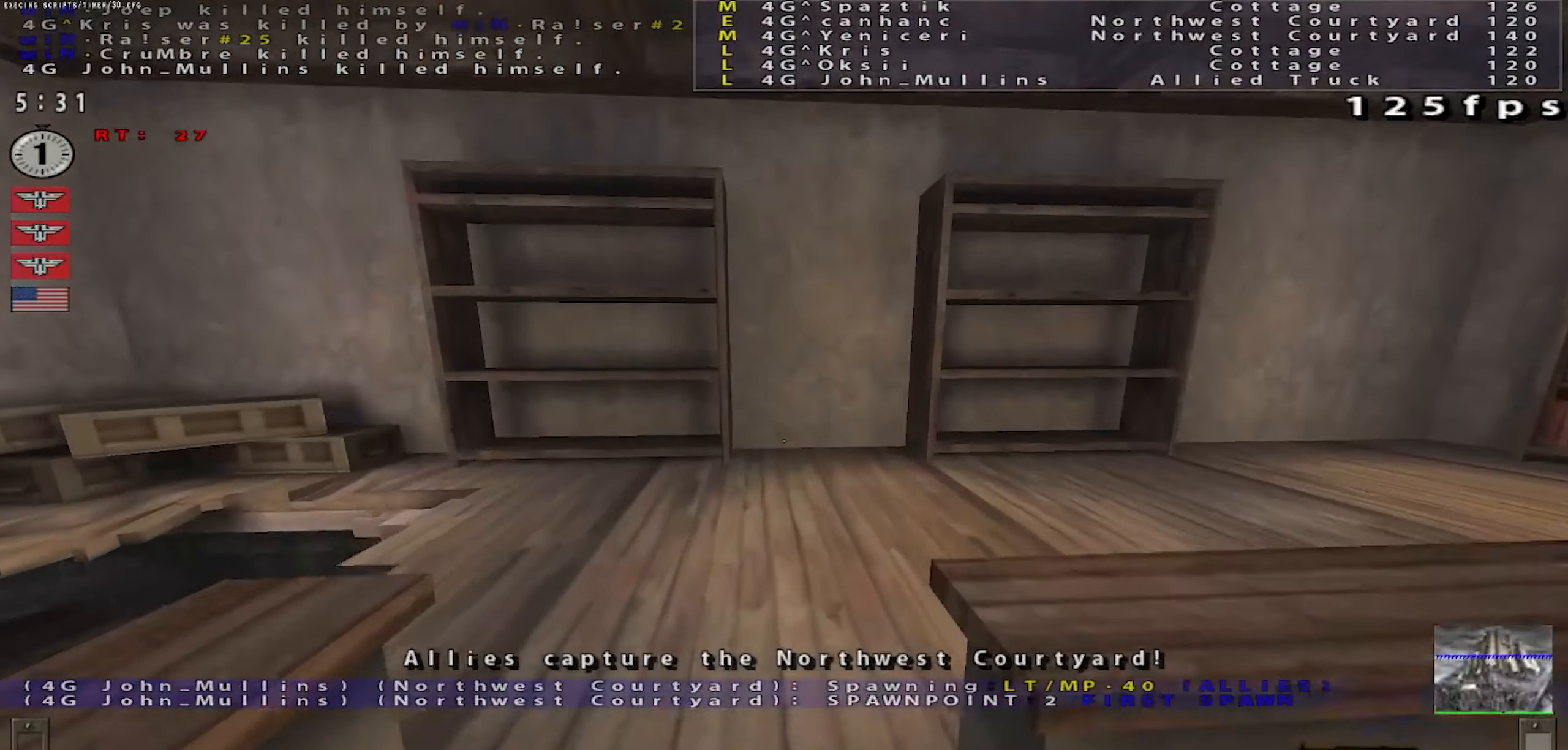
{"keys": ["a", "w"], "mouse": [], "events": [[84, "a", "down"]]}
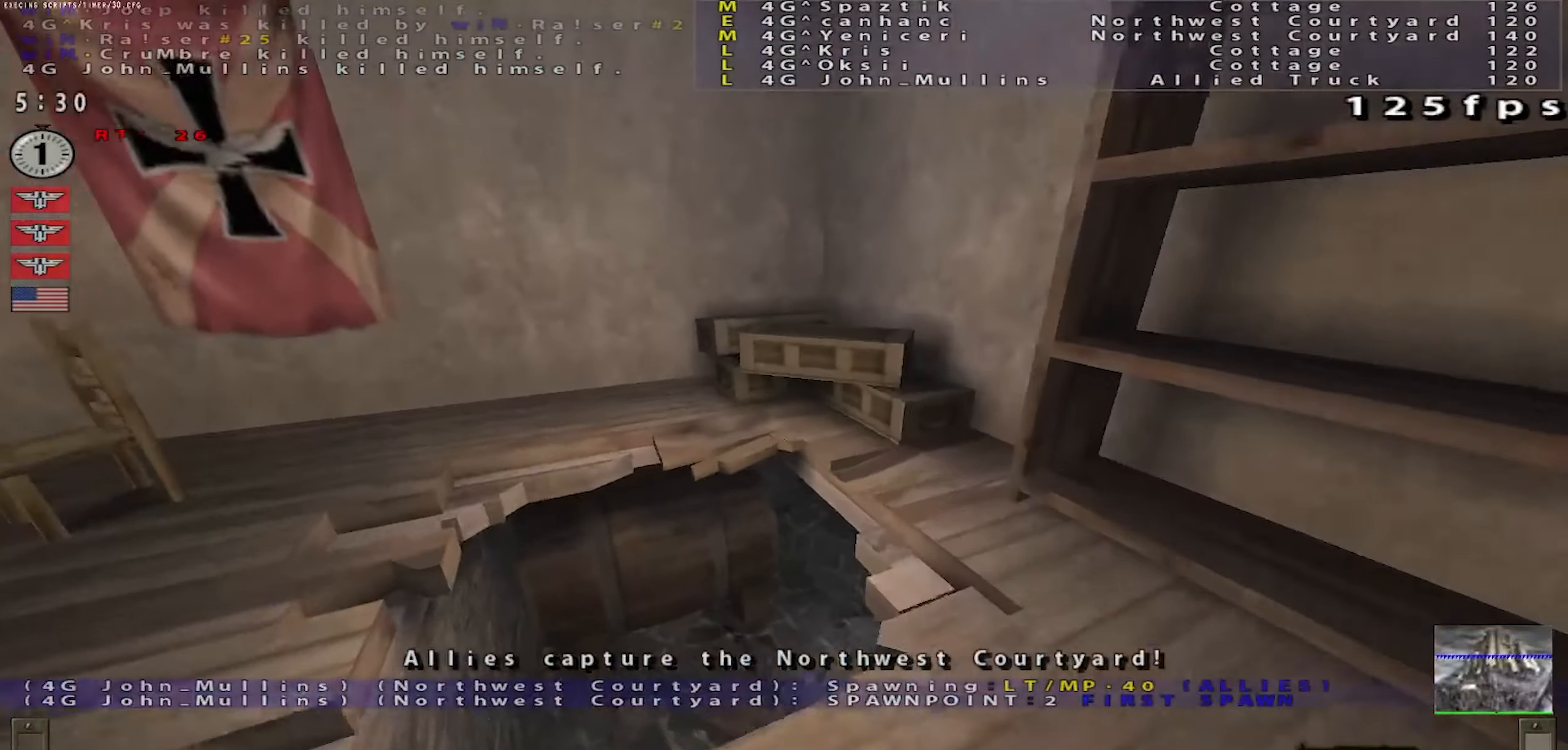
{"keys": ["d", "space"], "mouse": [], "events": [[117, "a", "up"], [150, "space", "down"], [300, "d", "down"], [300, "w", "up"]]}
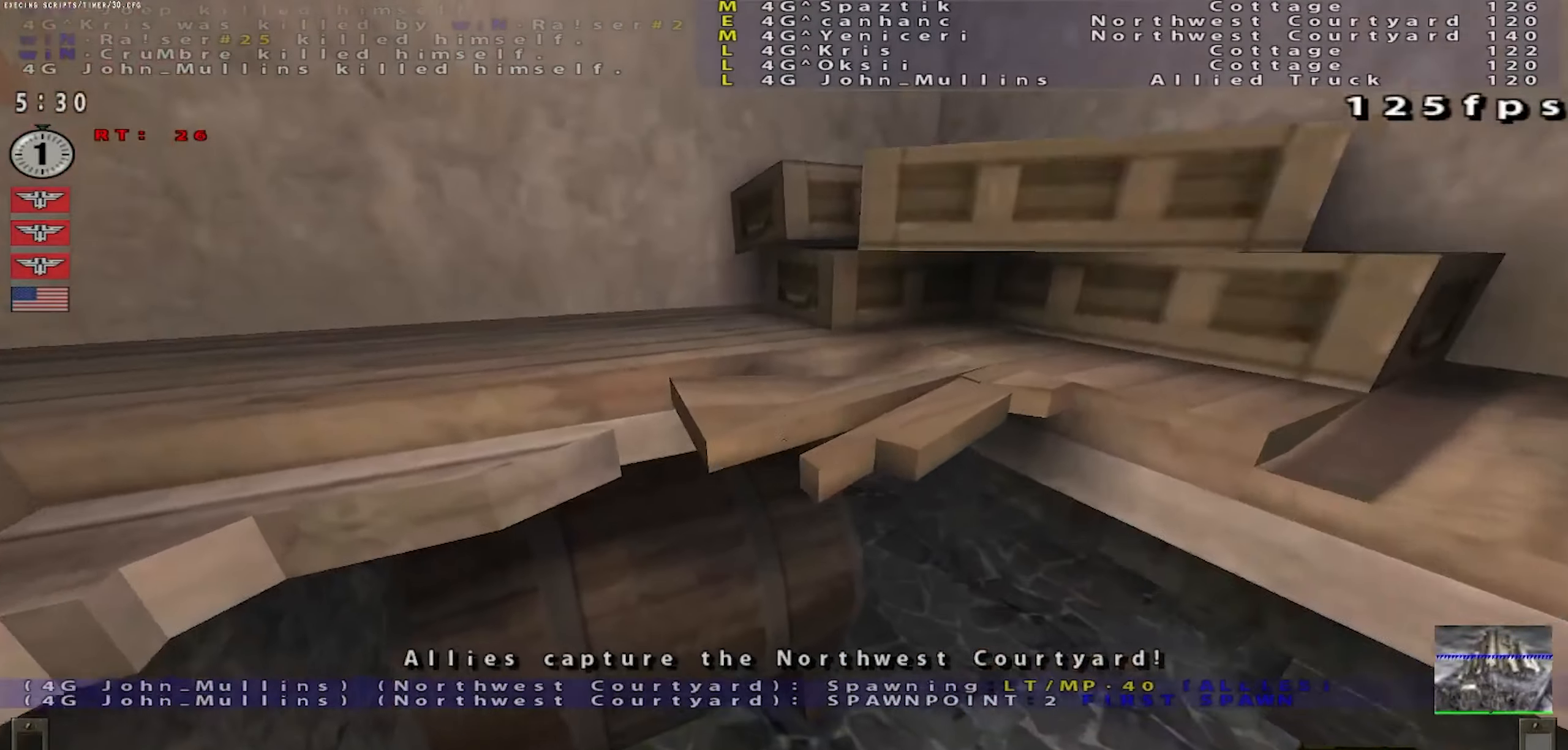
{"keys": ["d", "shift", "w"], "mouse": [], "events": [[50, "space", "up"], [317, "w", "down"], [484, "shift", "down"]]}
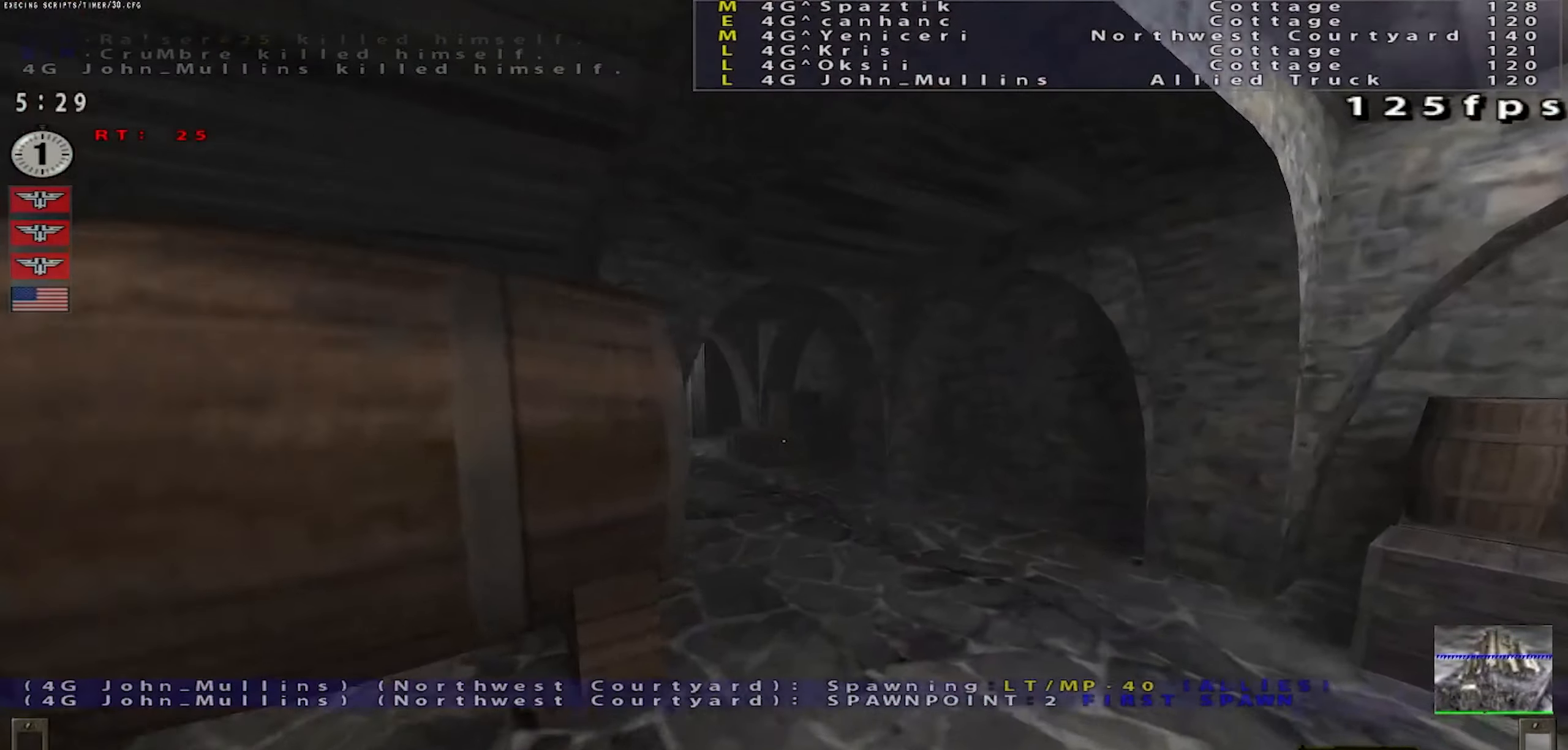
{"keys": ["a", "shift", "w"], "mouse": [], "events": [[16, "d", "up"], [367, "a", "down"]]}
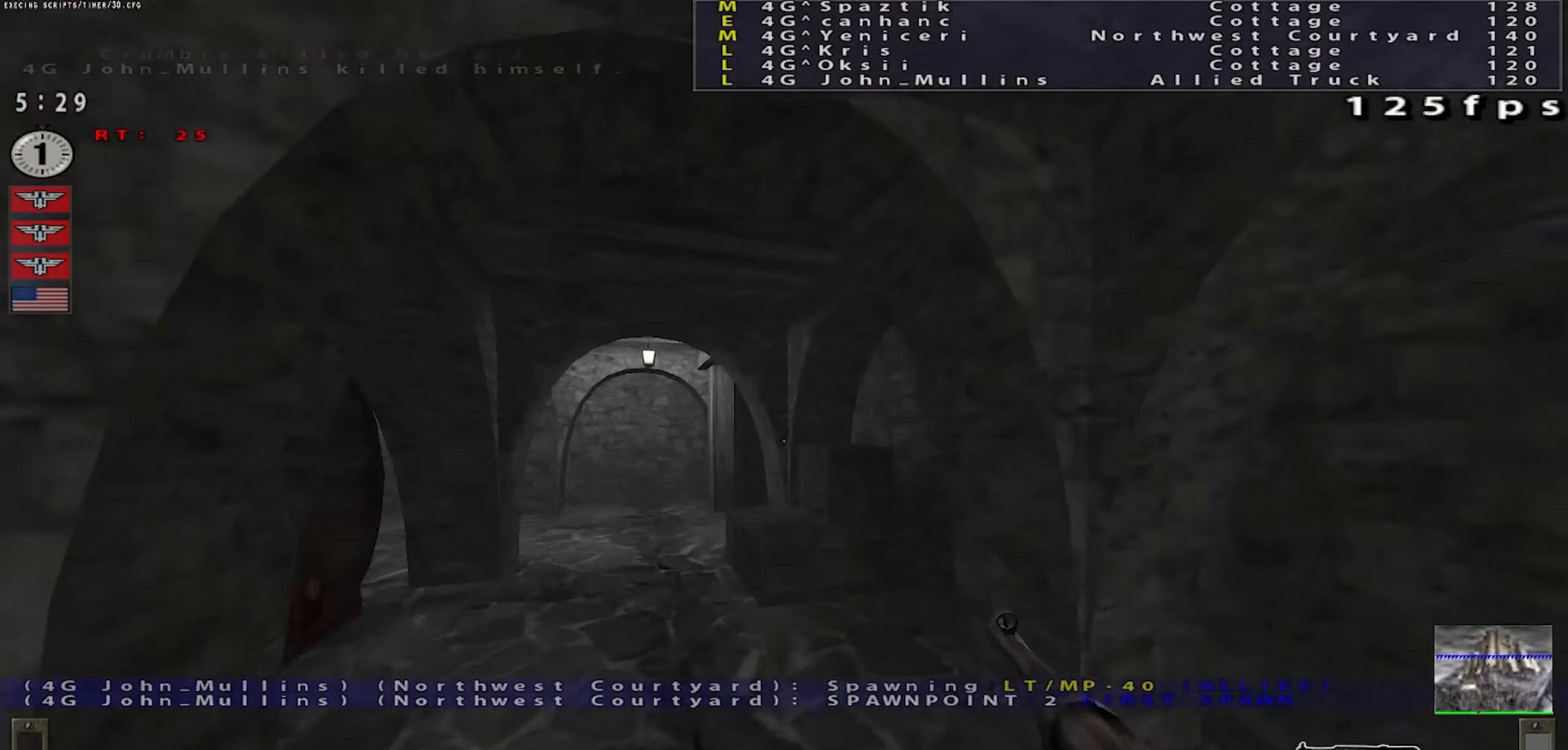
{"keys": ["a", "shift", "w"], "mouse": [], "events": [[84, "a", "up"], [234, "a", "down"], [250, "a", "up"], [367, "a", "down"]]}
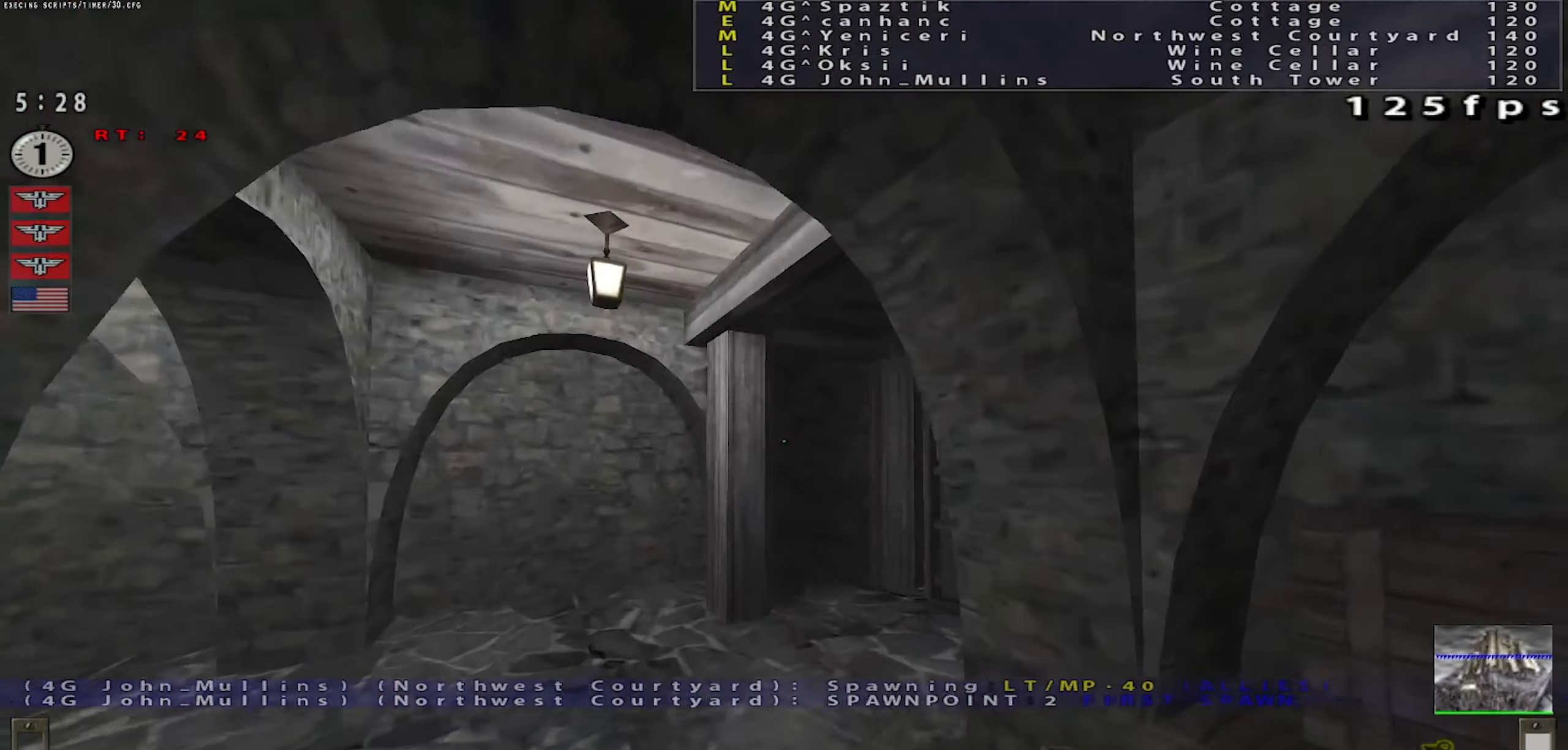
{"keys": [], "mouse": [], "events": [[100, "shift", "up"], [133, "a", "up"], [333, "d", "down"], [367, "d", "up"], [434, "w", "up"]]}
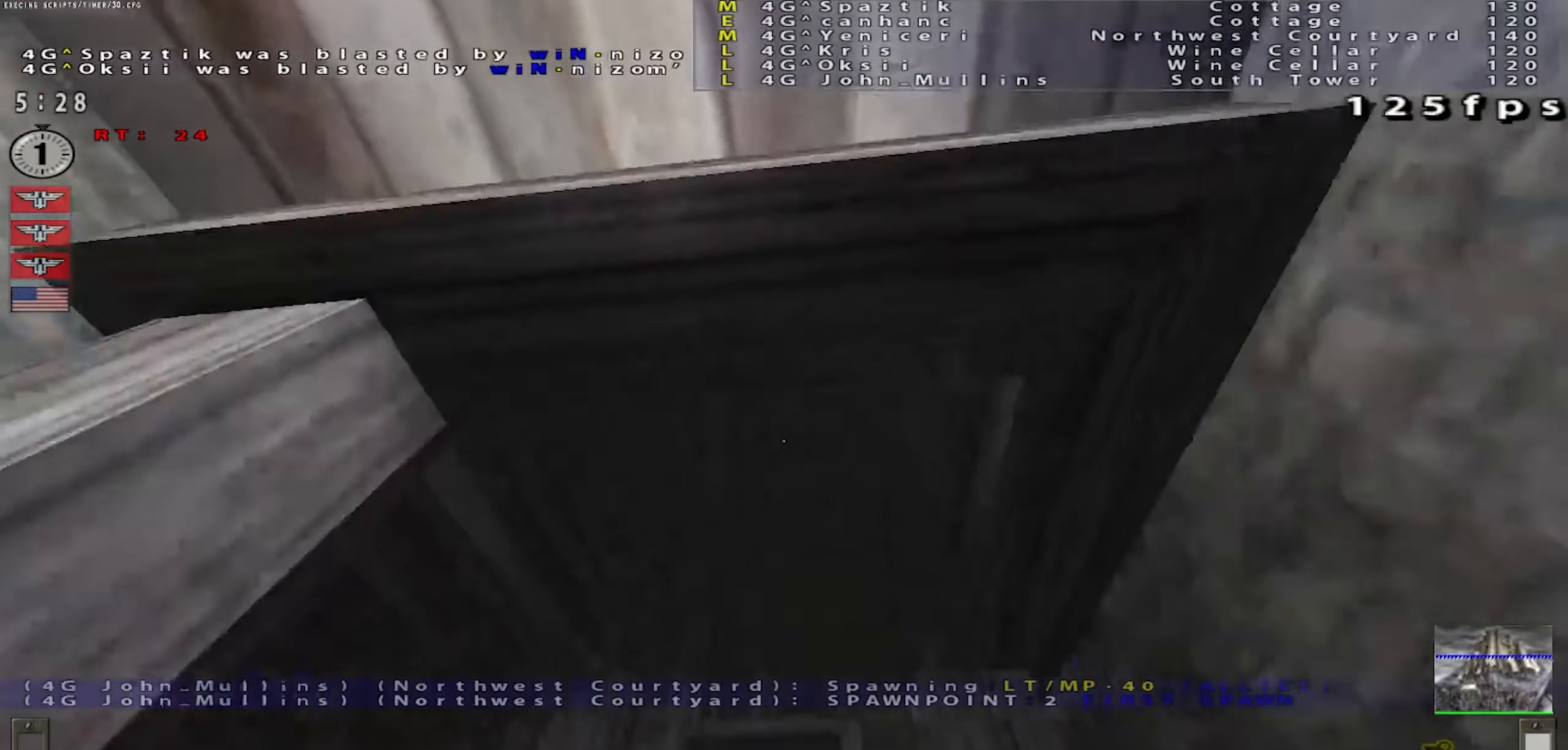
{"keys": [], "mouse": [], "events": [[50, "a", "down"], [67, "s", "down"], [100, "a", "up"], [100, "s", "up"]]}
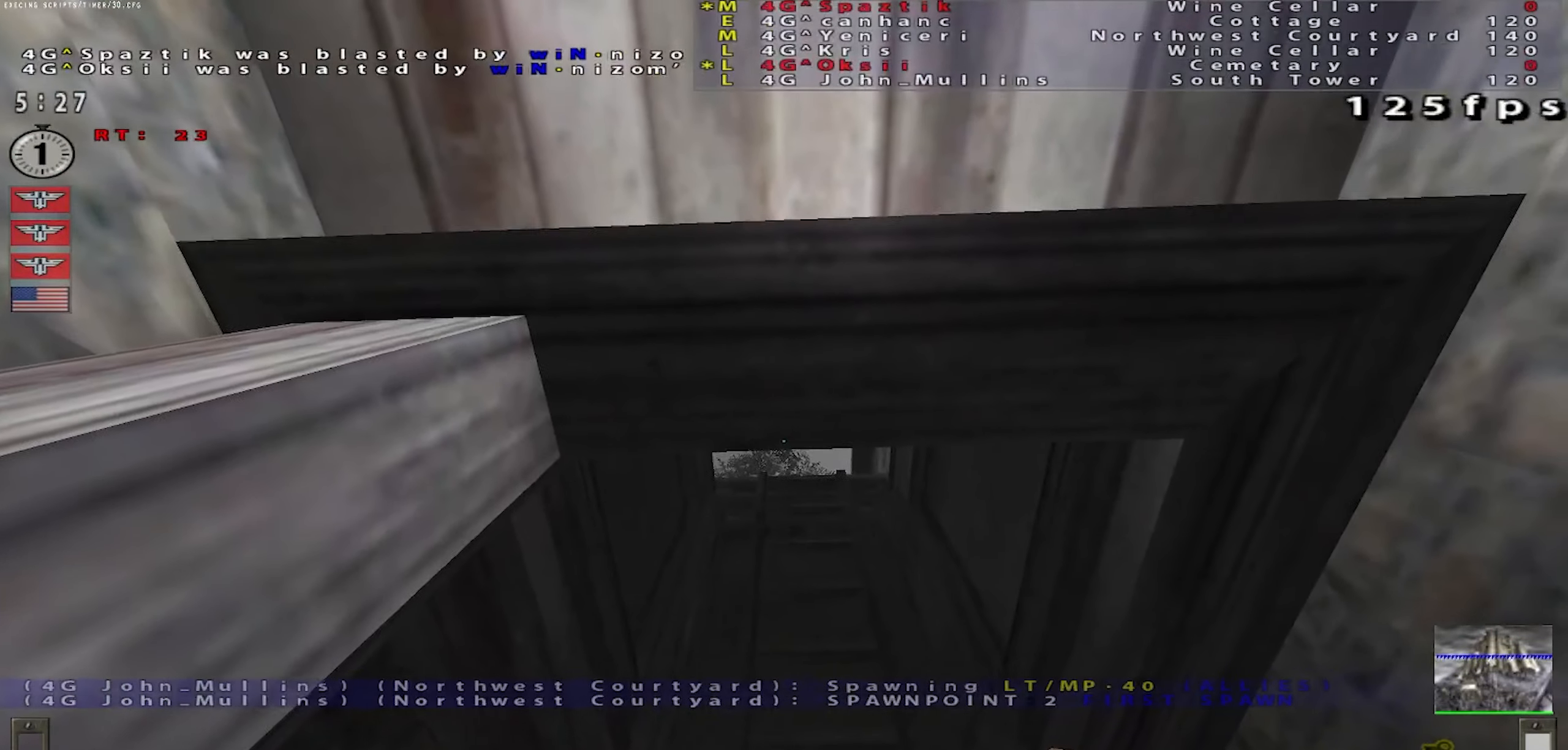
{"keys": [], "mouse": [], "events": []}
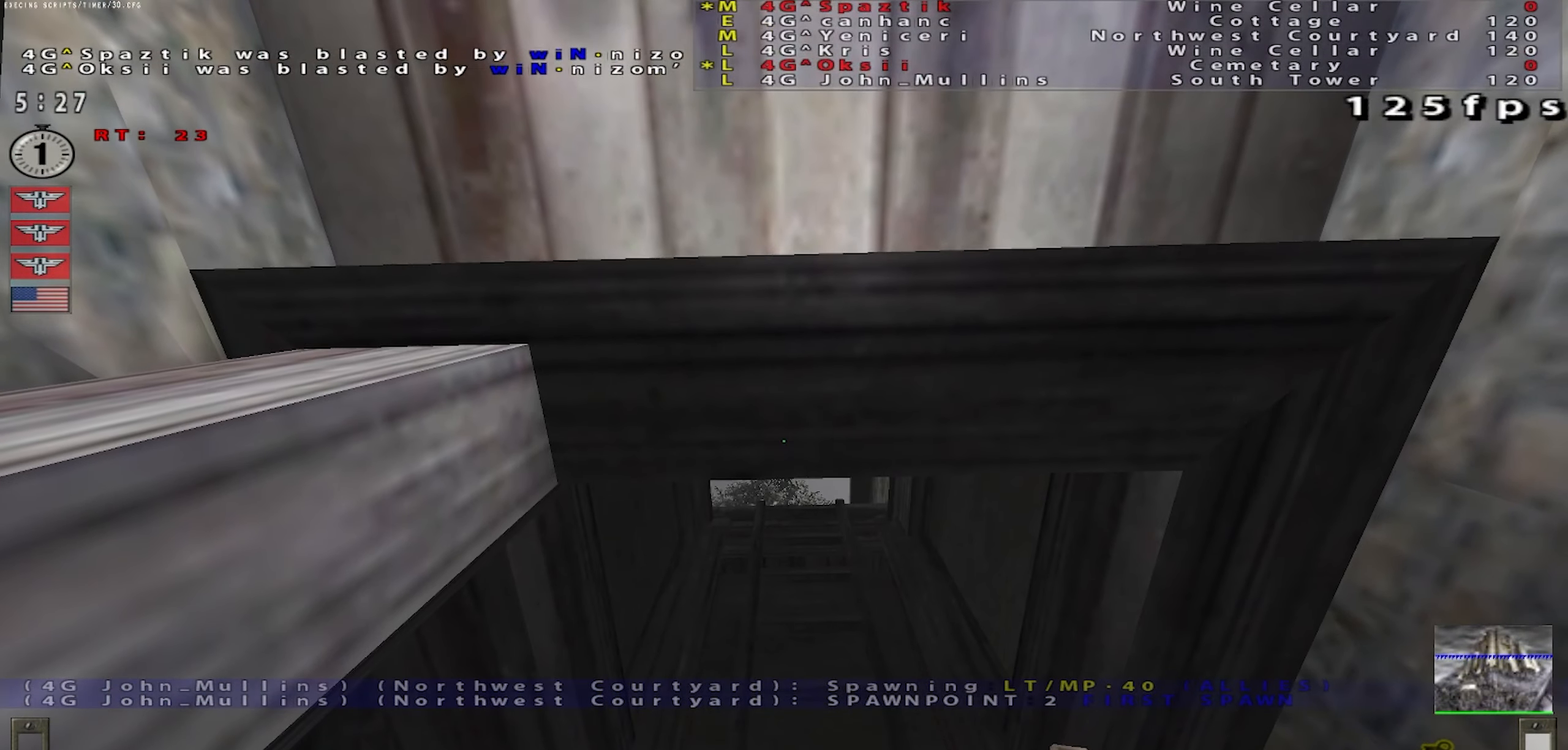
{"keys": [], "mouse": [], "events": [[66, "mouse_left", "down"], [133, "mouse_left", "up"]]}
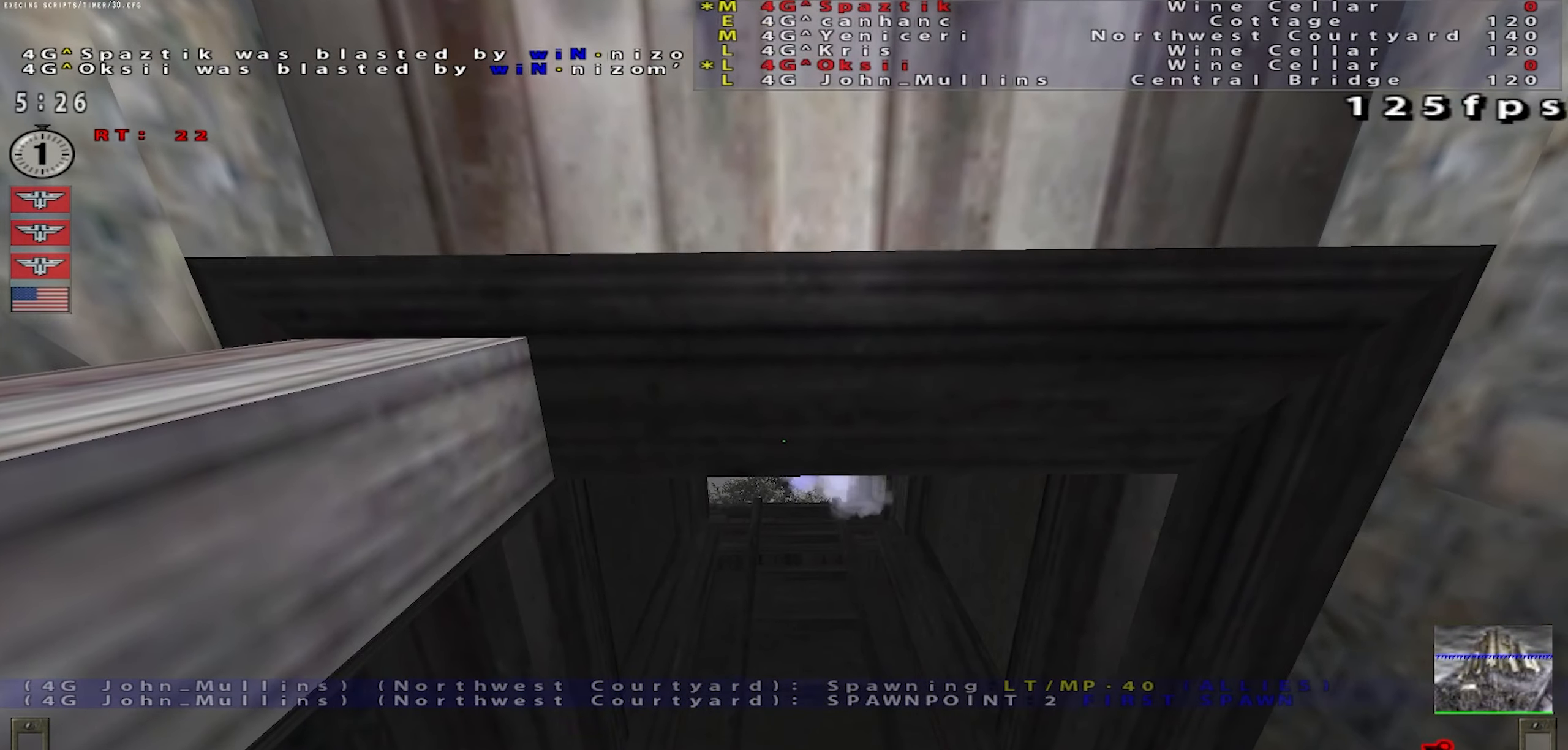
{"keys": [], "mouse": [], "events": []}
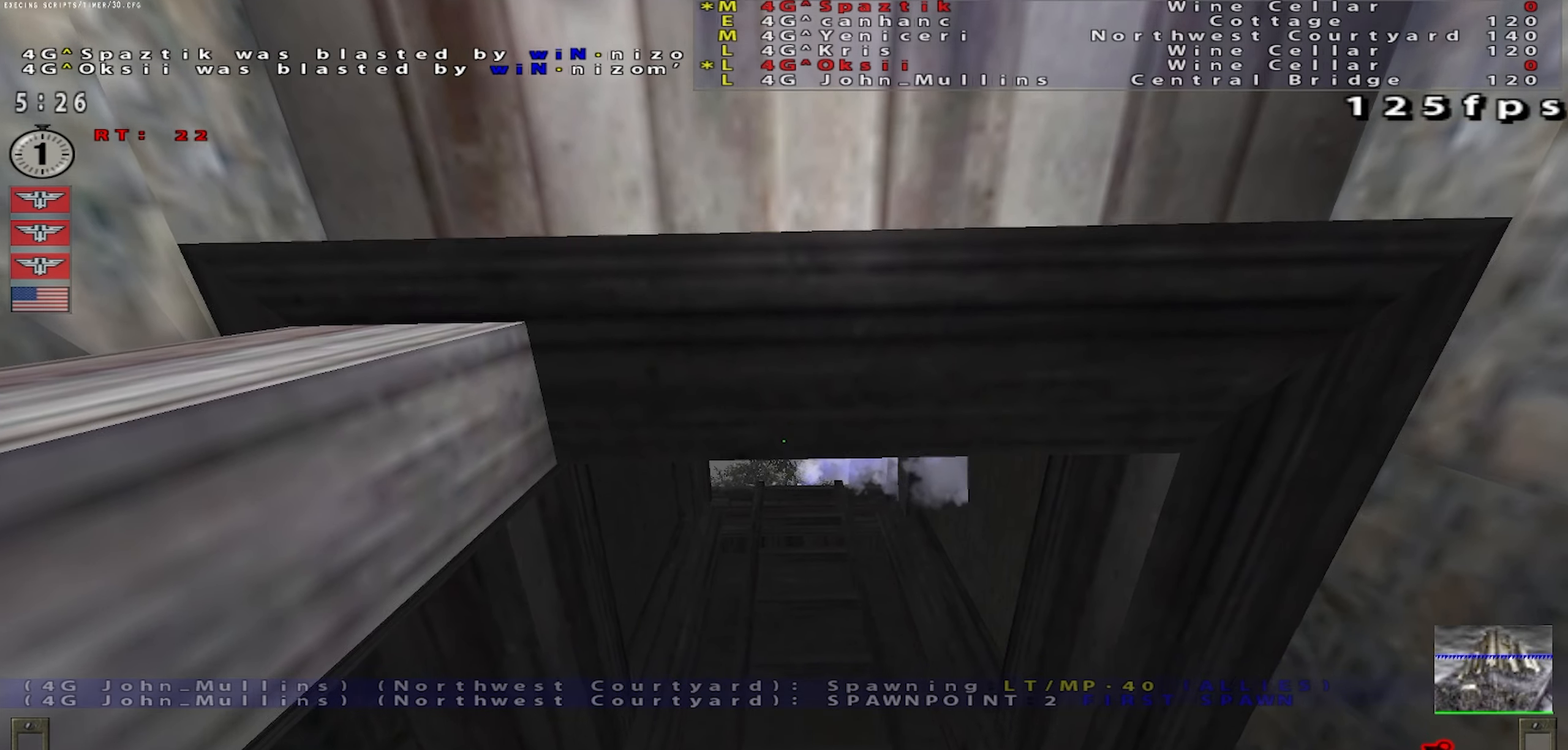
{"keys": ["s", "space"], "mouse": [], "events": [[117, "s", "down"], [183, "space", "down"]]}
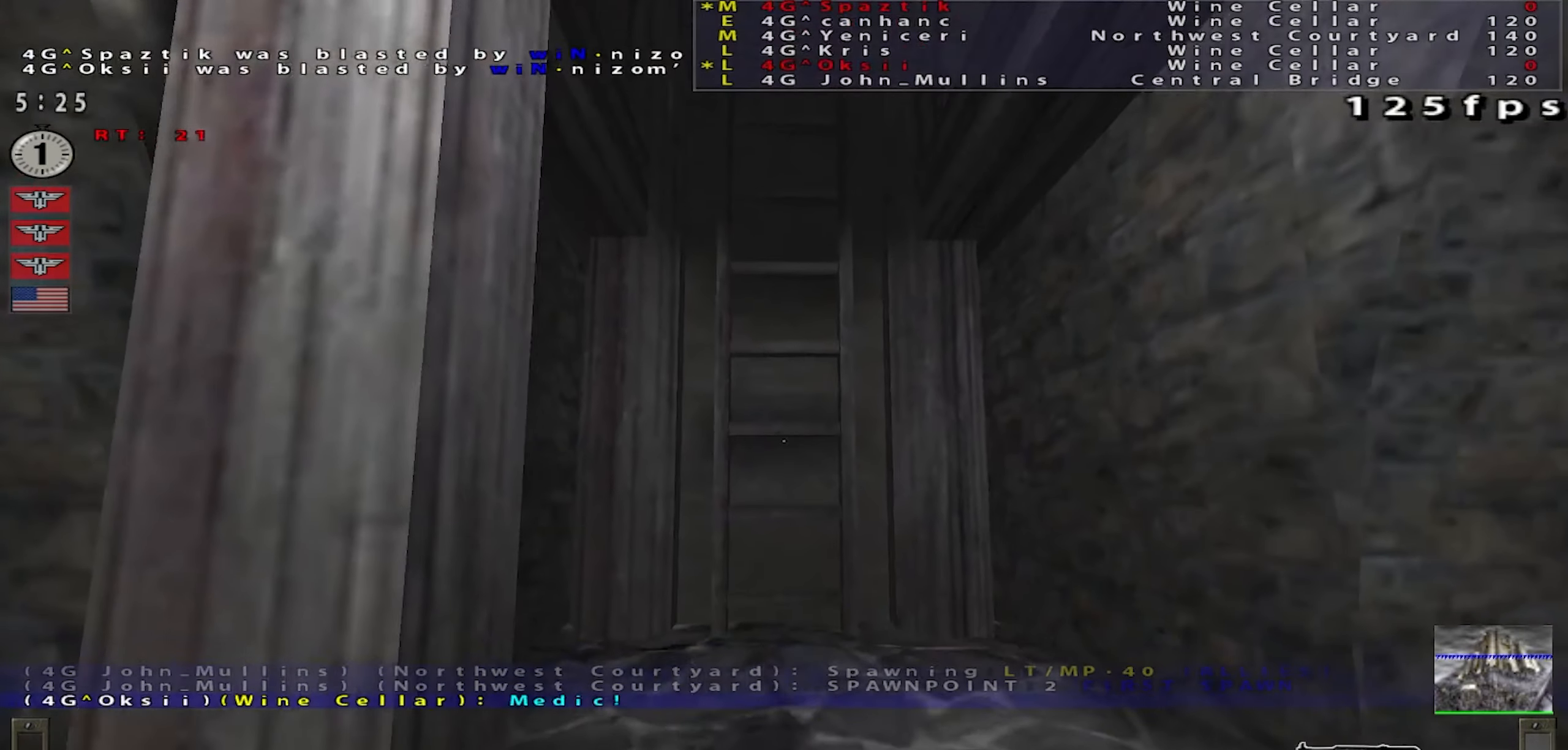
{"keys": ["s", "space"], "mouse": [], "events": []}
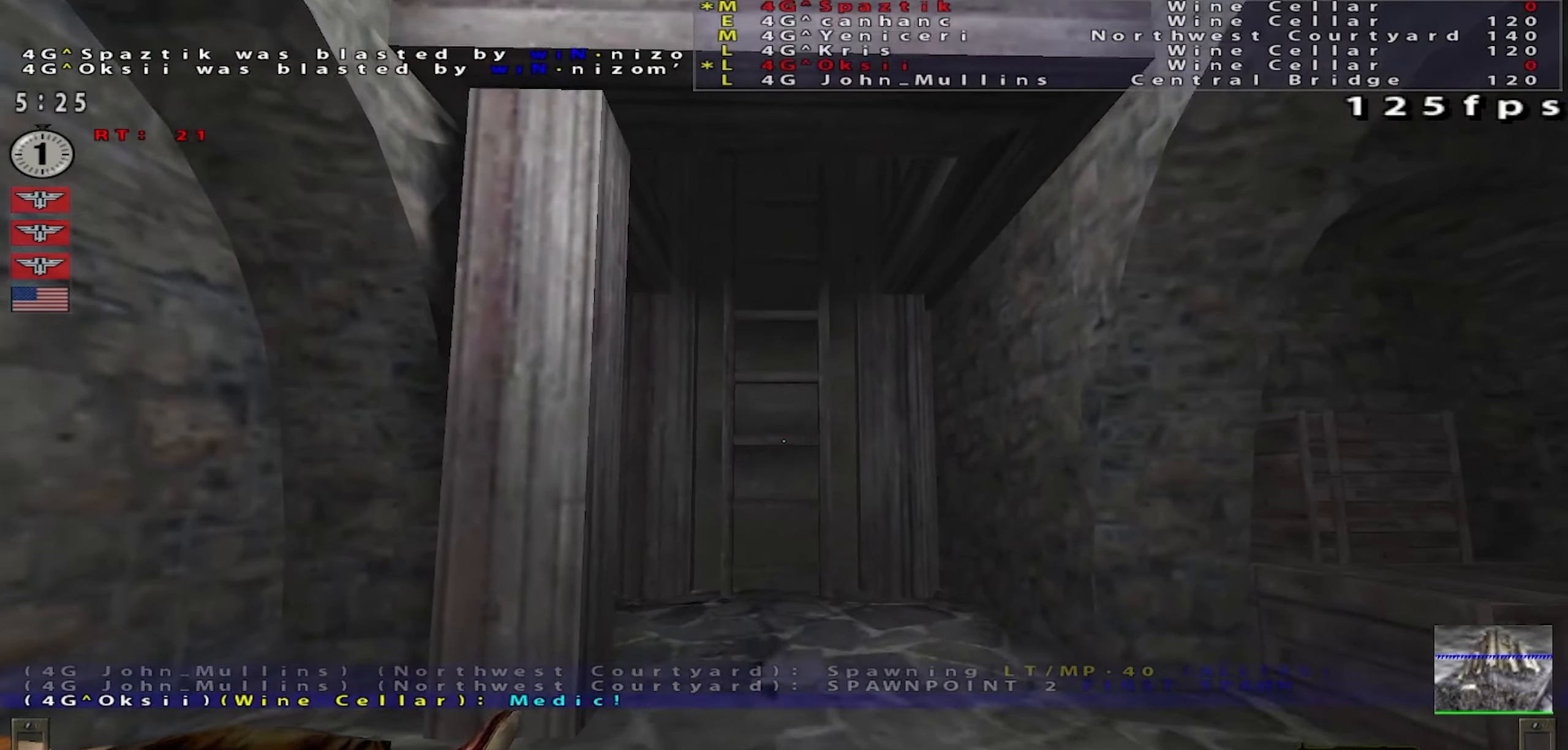
{"keys": ["a", "s", "space"], "mouse": [], "events": [[333, "a", "down"]]}
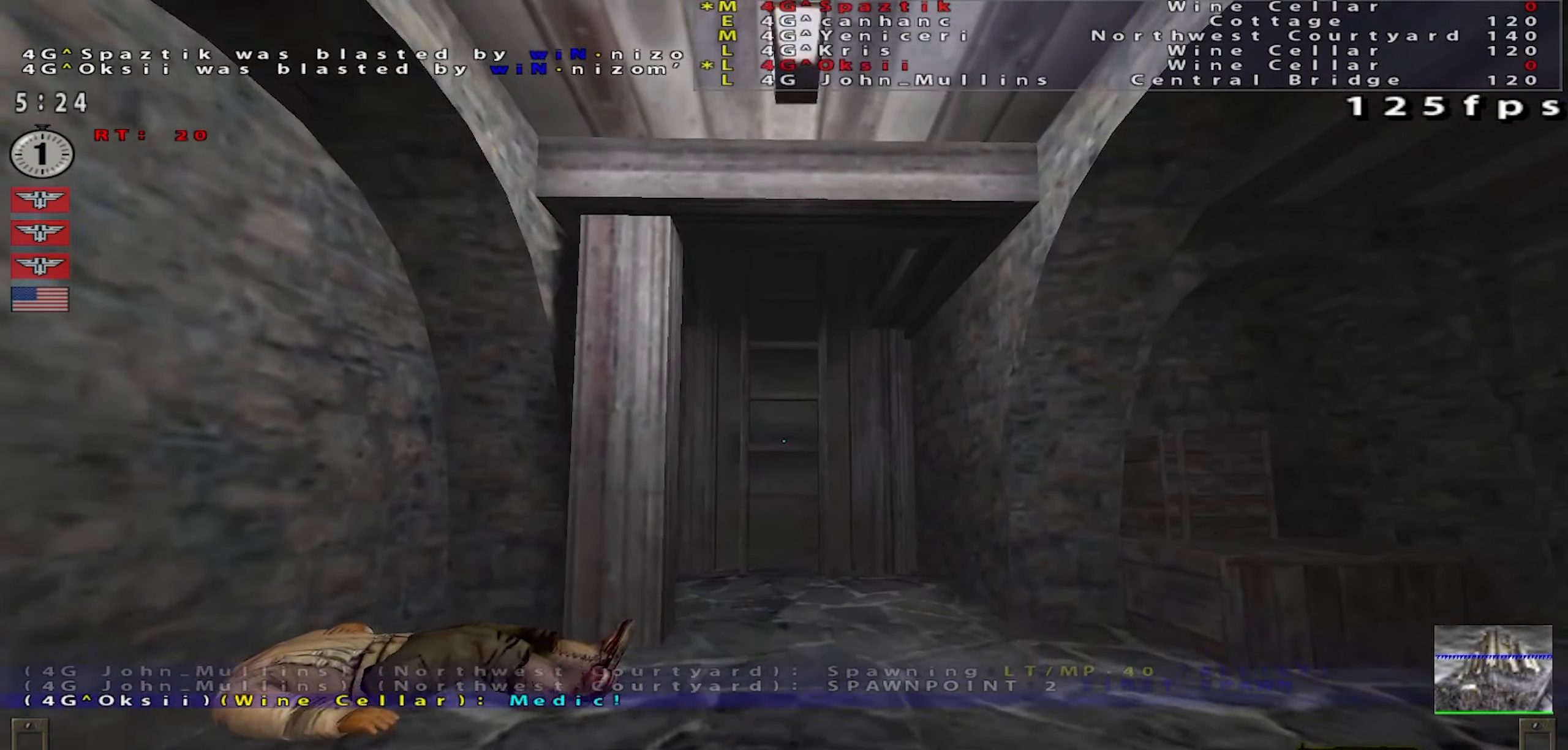
{"keys": ["s", "space"], "mouse": [], "events": [[67, "space", "up"], [84, "a", "up"], [184, "space", "down"]]}
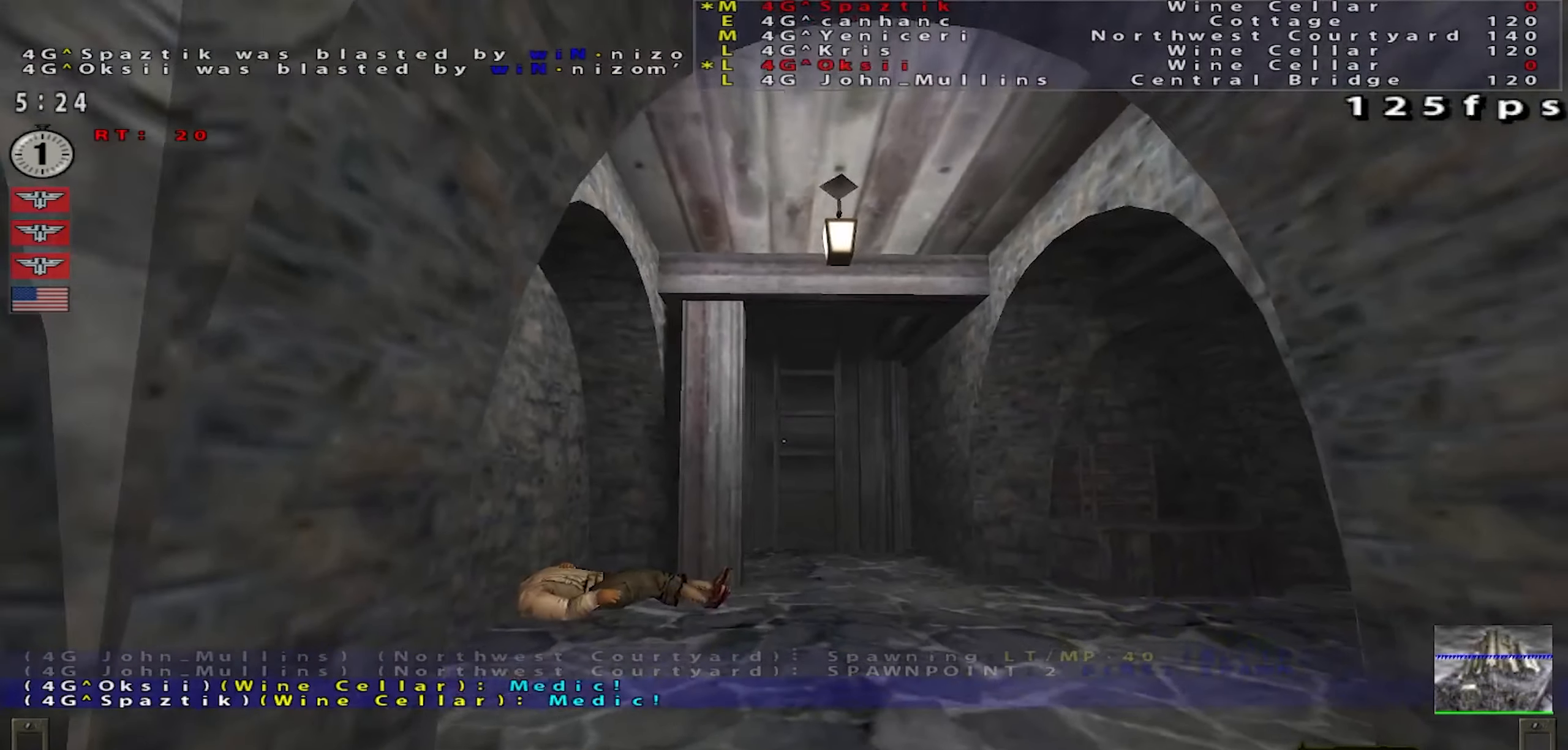
{"keys": ["s", "space"], "mouse": [], "events": [[217, "a", "down"], [367, "a", "up"]]}
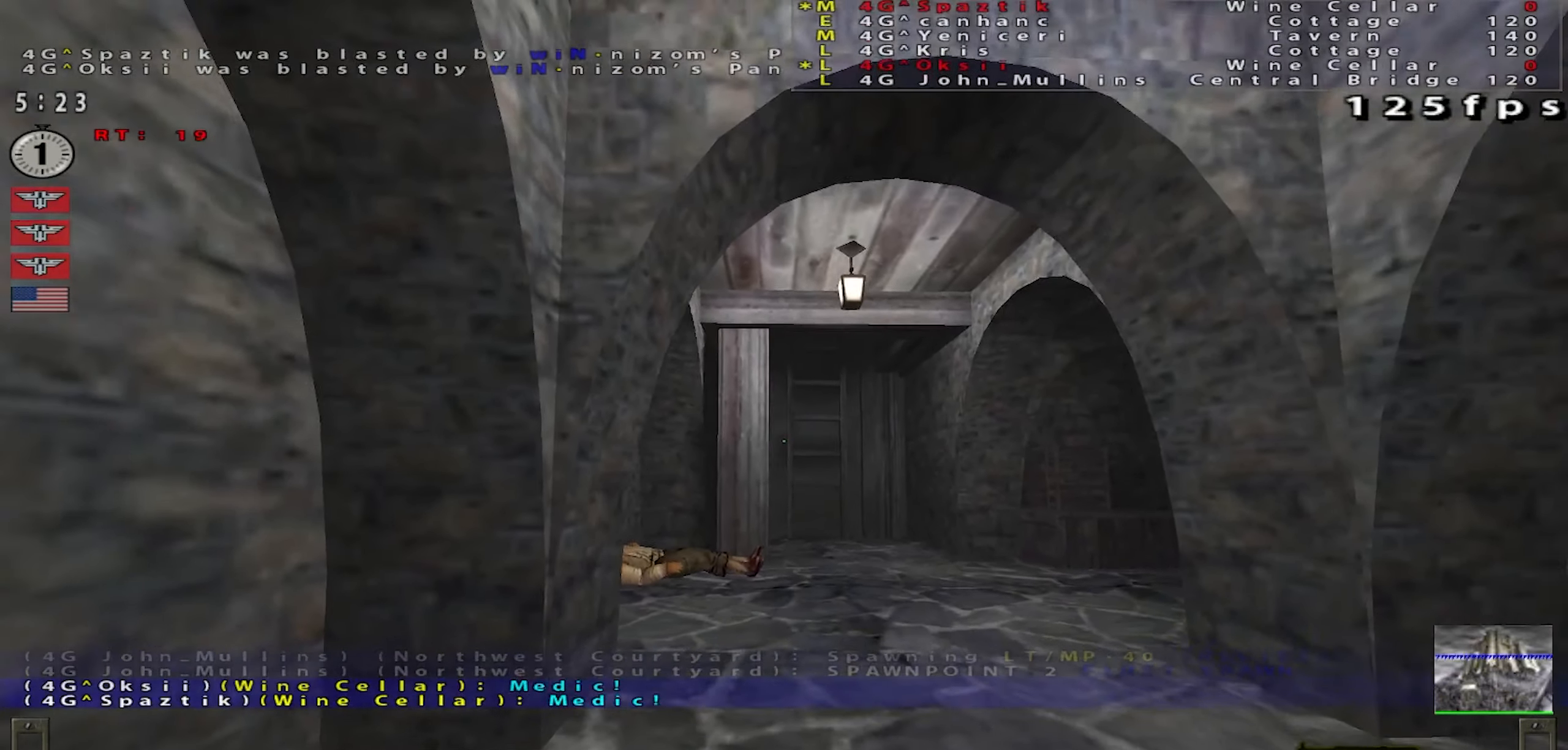
{"keys": ["s", "space"], "mouse": [], "events": []}
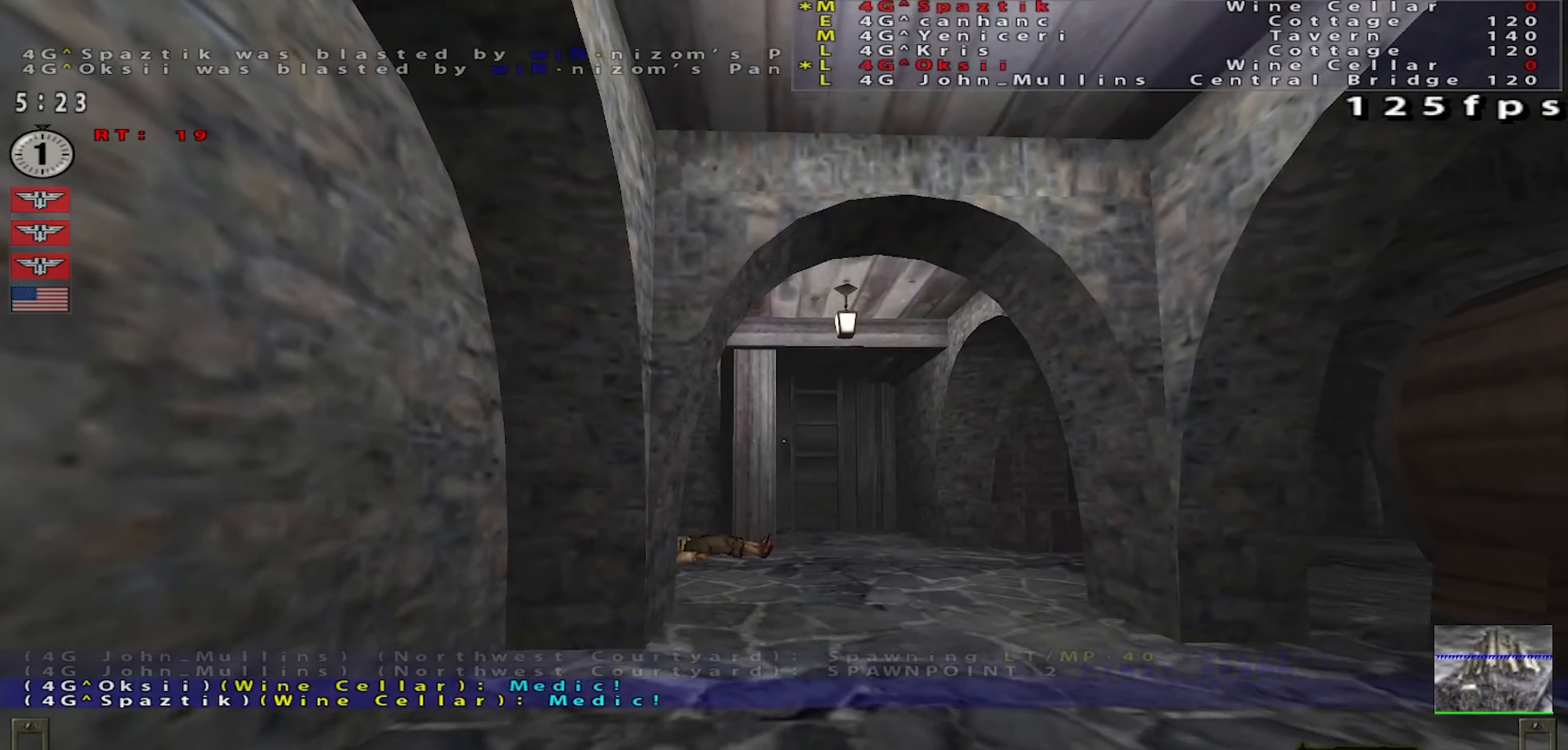
{"keys": ["s", "space"], "mouse": [], "events": []}
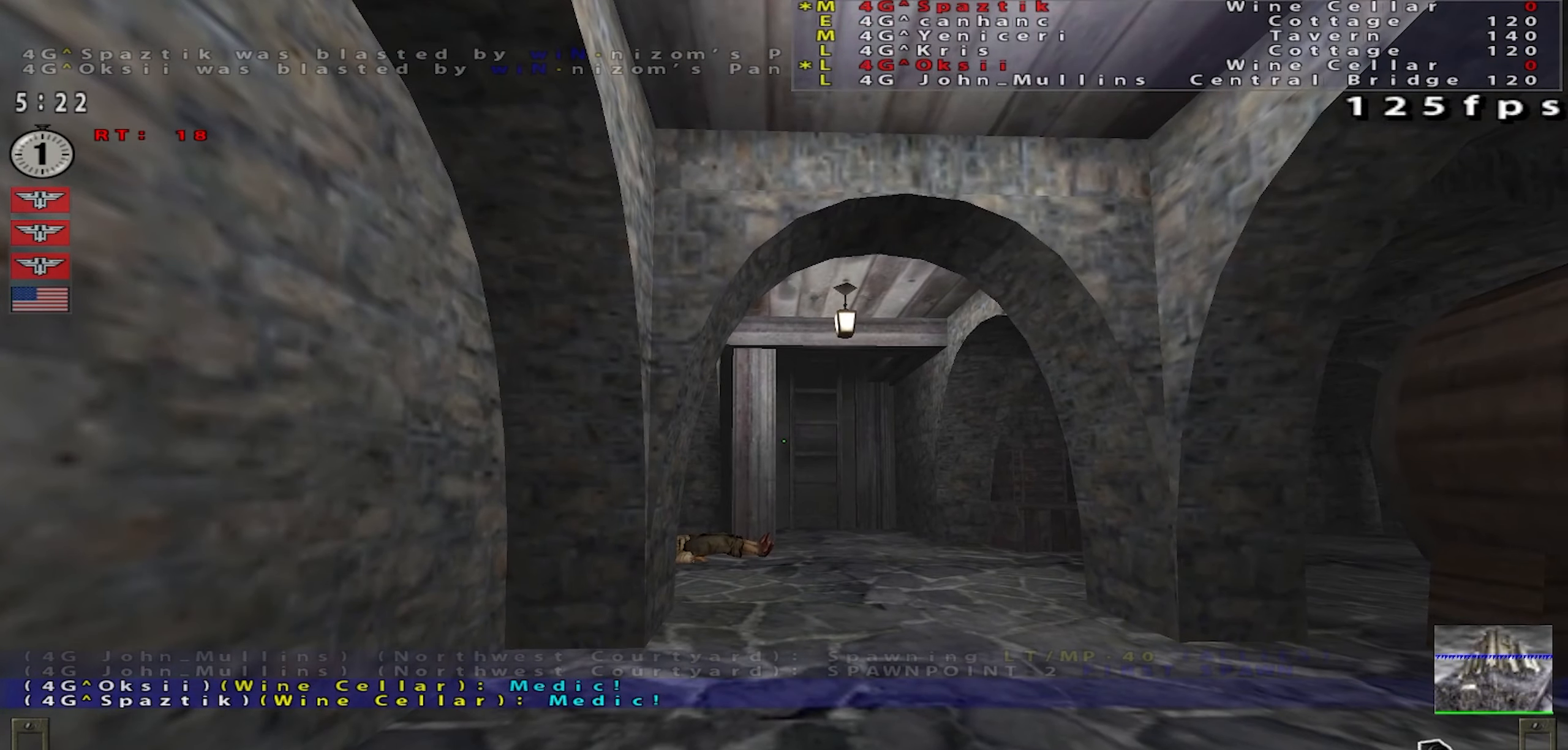
{"keys": ["s", "space"], "mouse": [], "events": []}
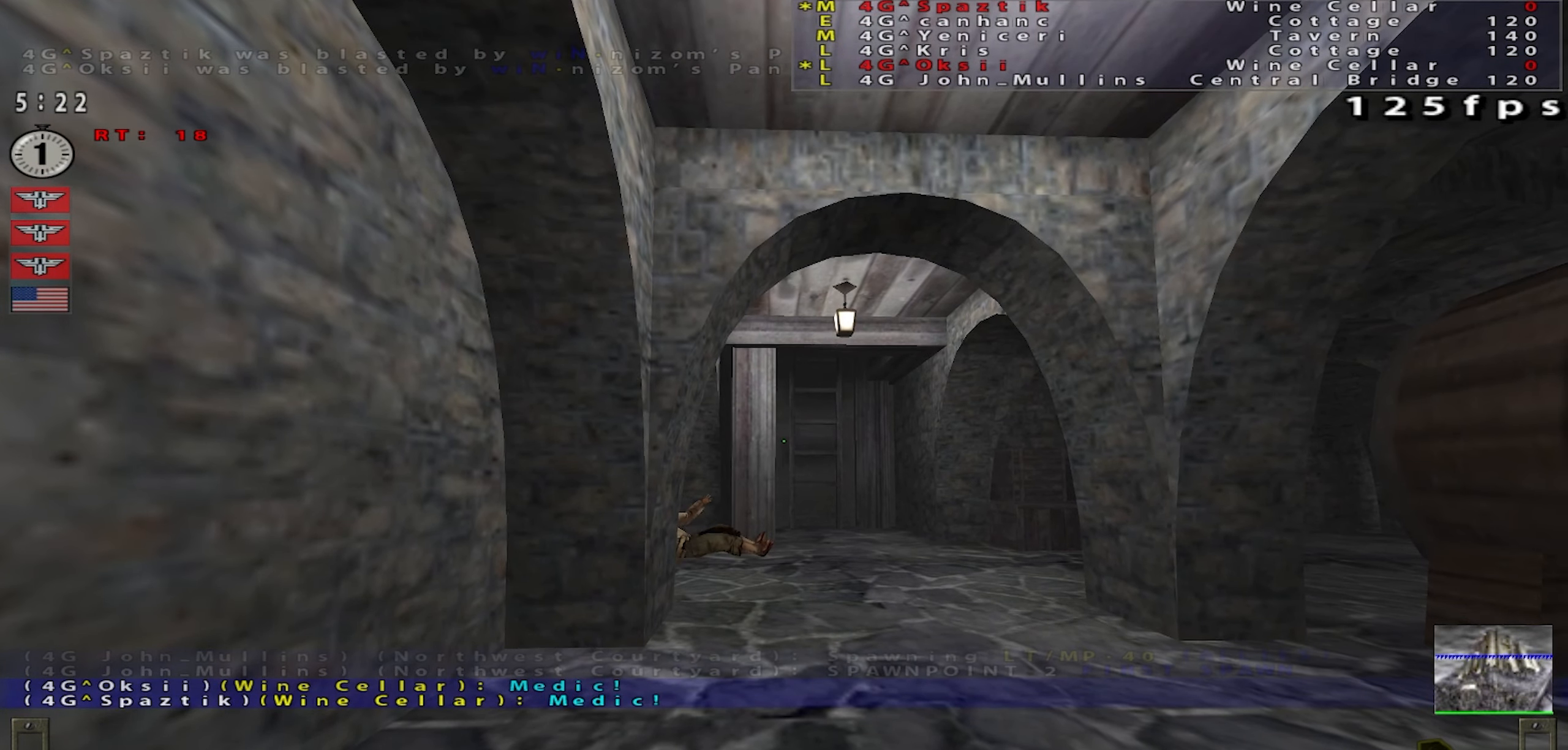
{"keys": ["space"], "mouse": ["left"], "events": [[67, "mouse_left", "down"], [217, "s", "up"]]}
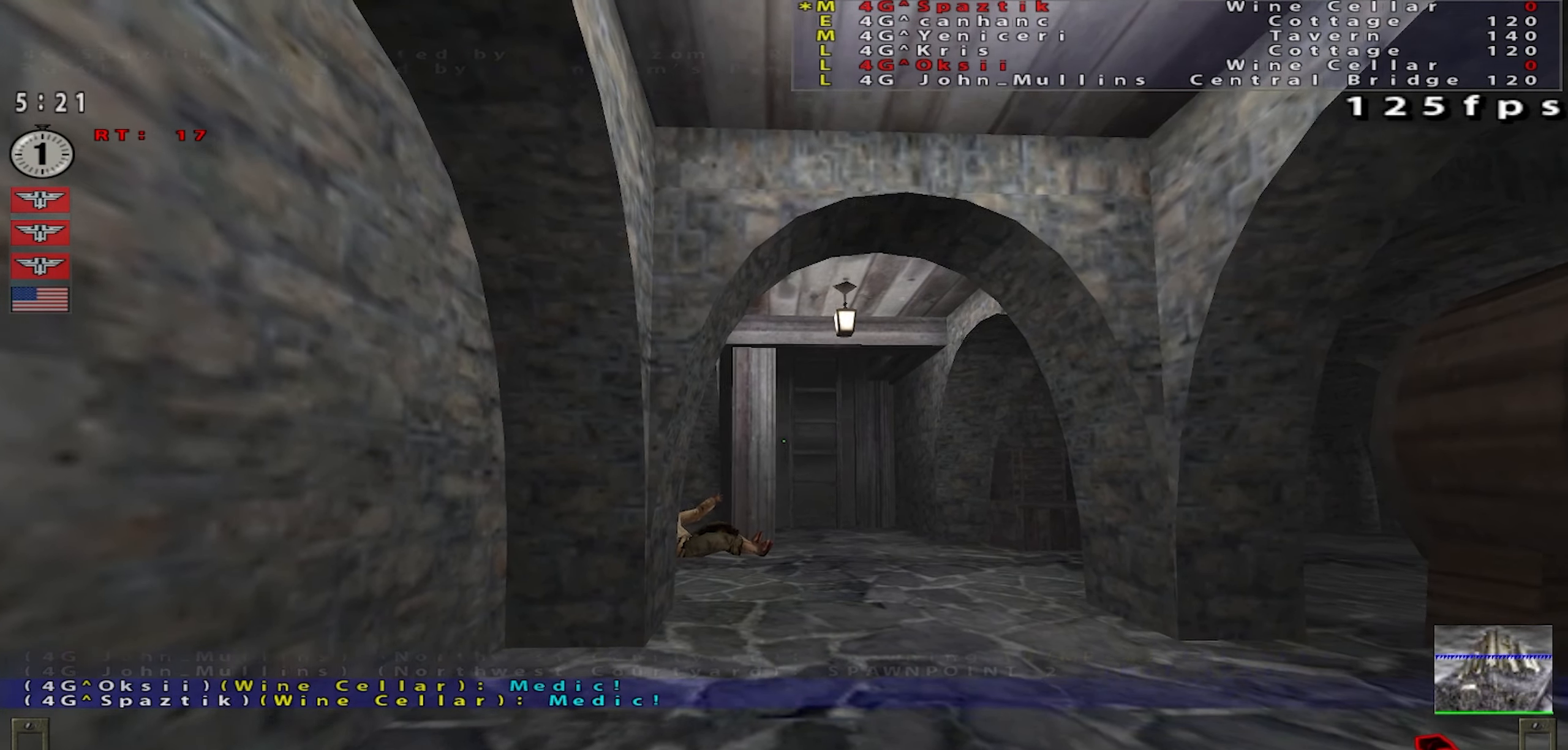
{"keys": ["w"], "mouse": ["left"], "events": [[167, "w", "down"], [284, "d", "down"], [484, "d", "up"], [501, "space", "up"]]}
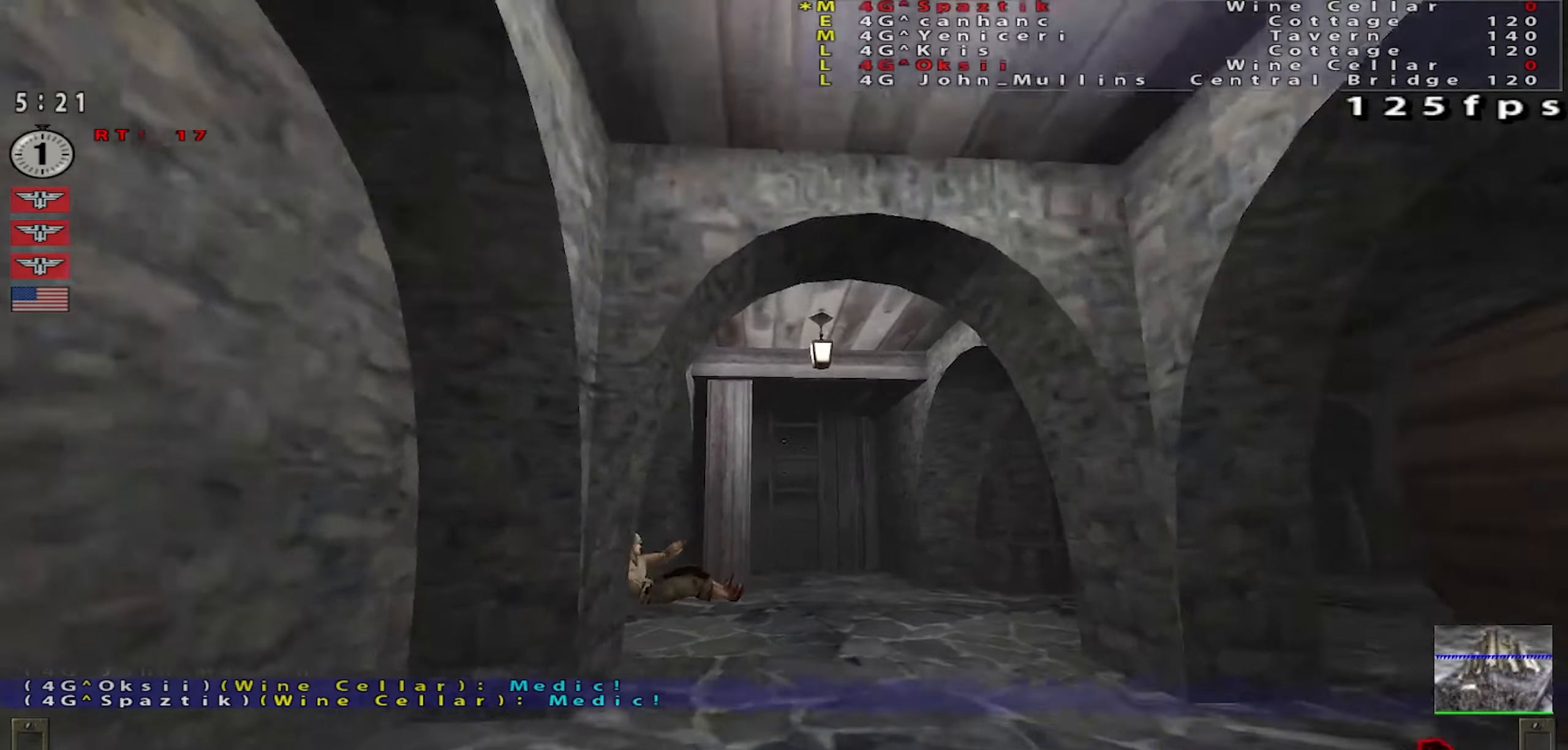
{"keys": [], "mouse": ["left"], "events": [[267, "w", "up"]]}
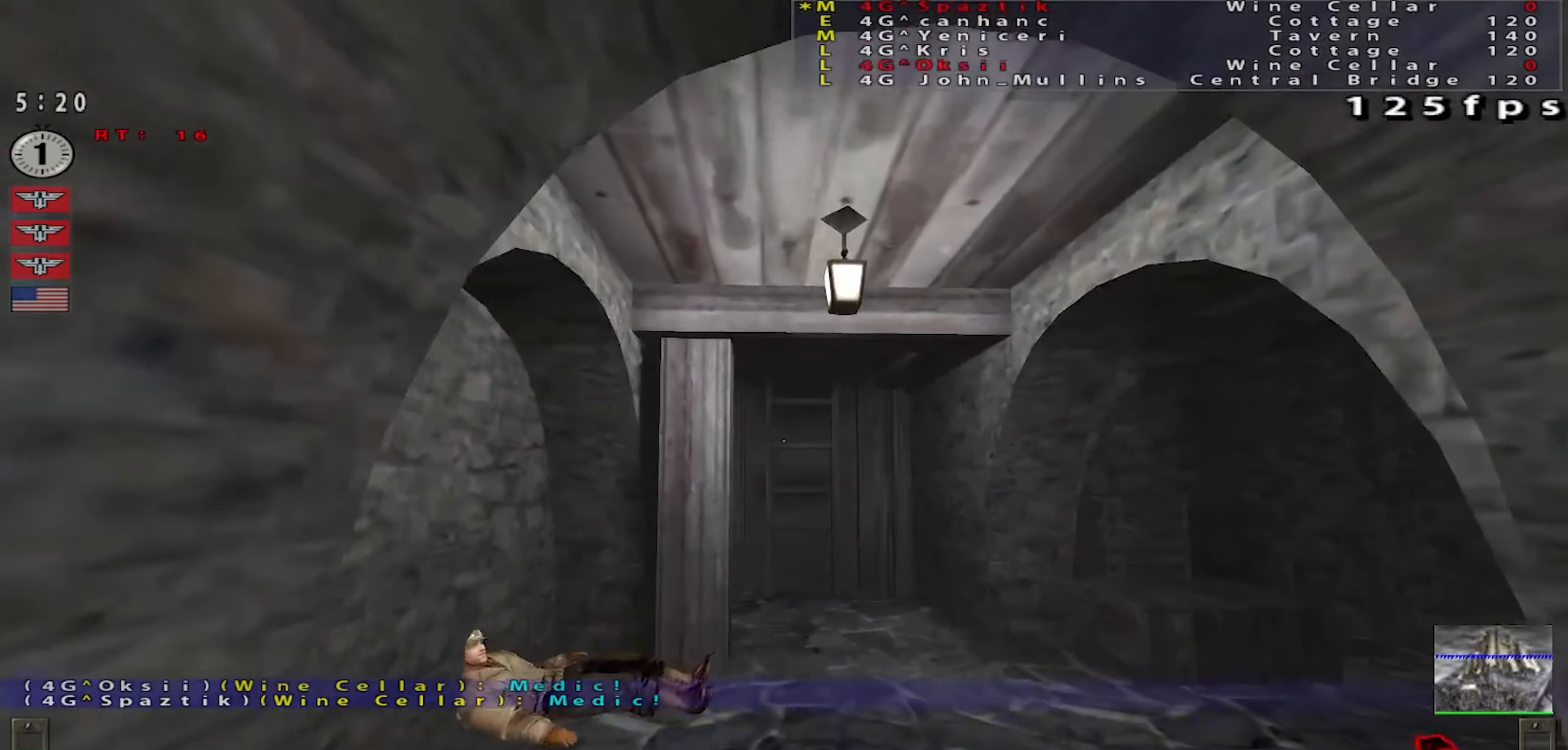
{"keys": ["d", "w"], "mouse": ["left"], "events": [[483, "w", "down"], [500, "d", "down"]]}
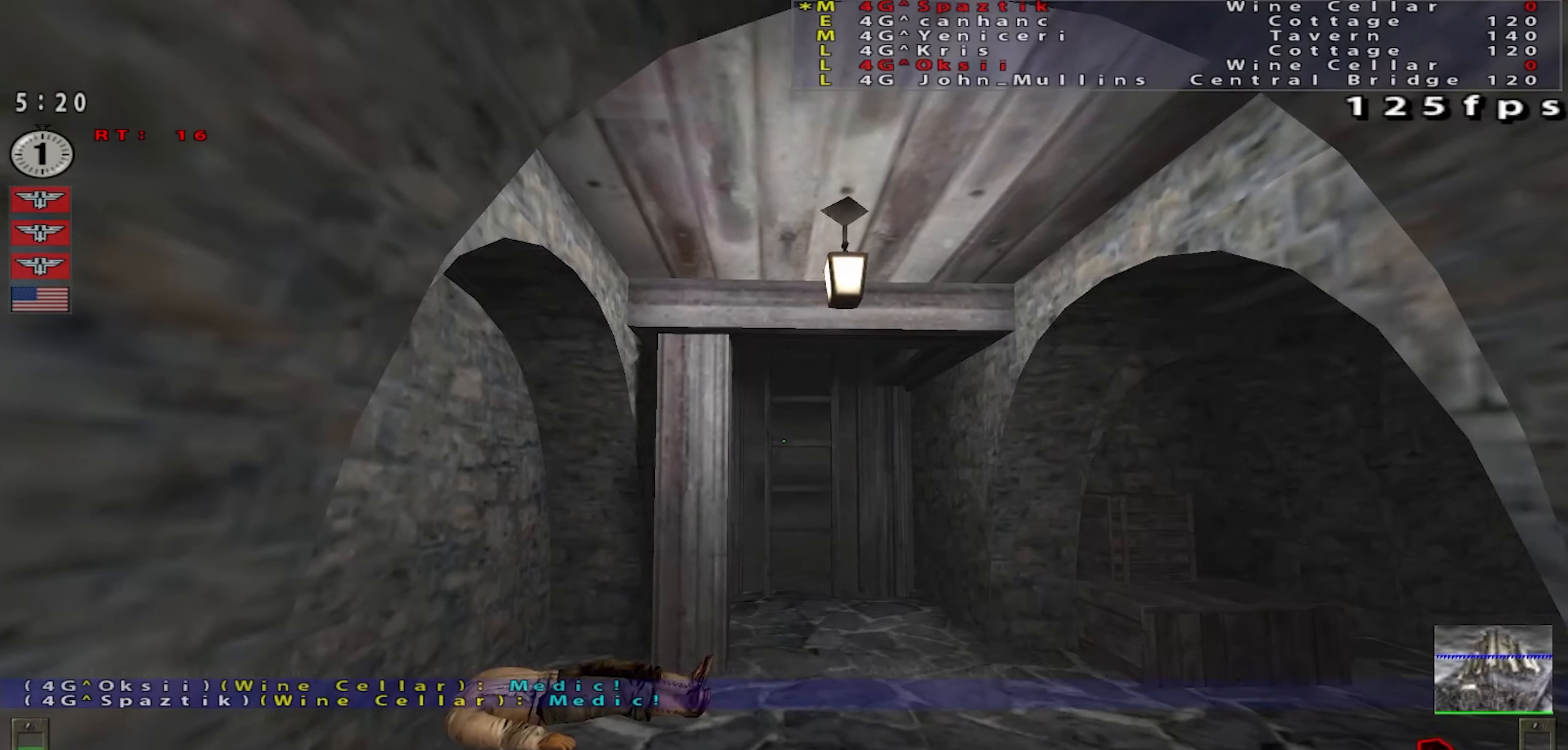
{"keys": [], "mouse": ["left"], "events": [[67, "d", "up"], [67, "w", "up"]]}
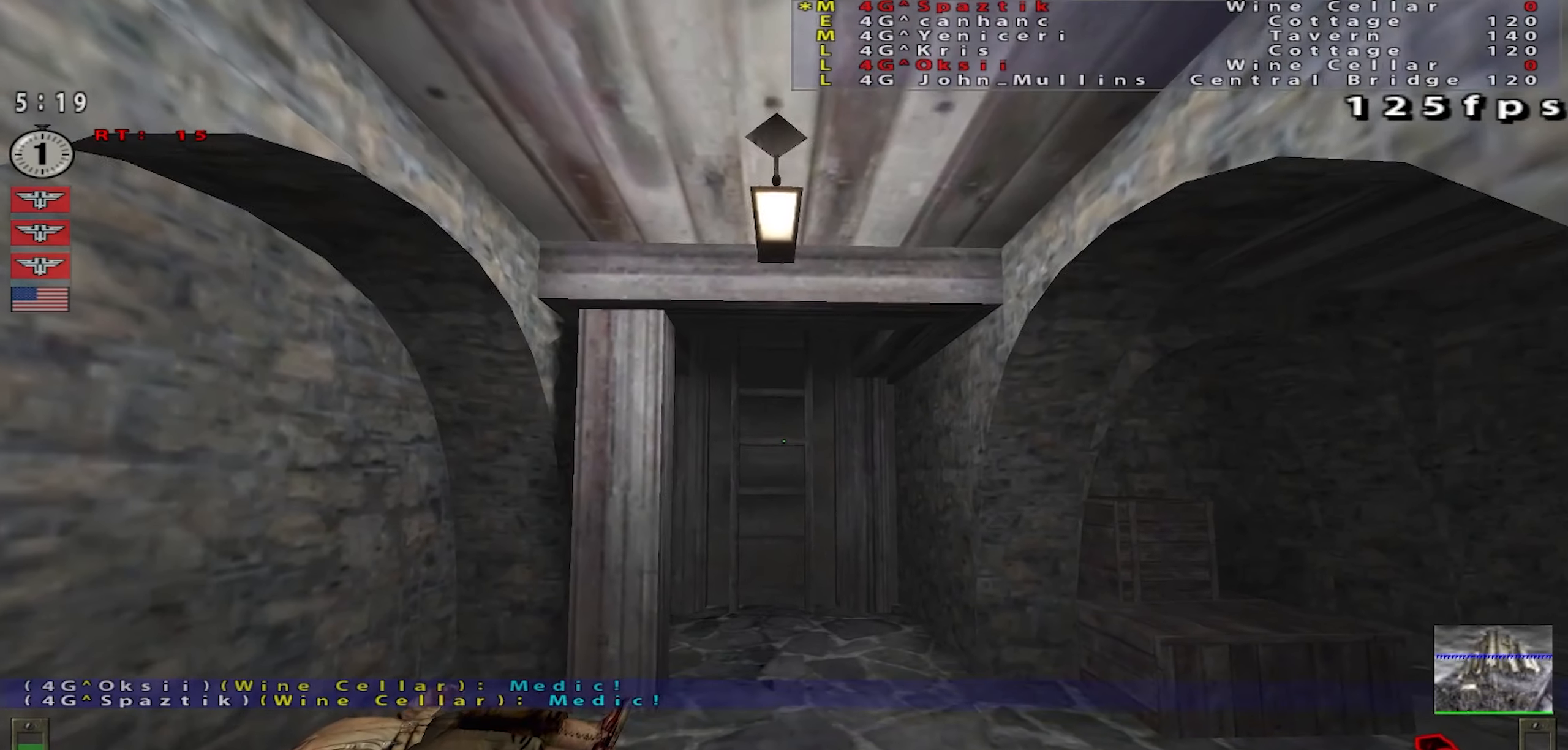
{"keys": ["d", "w"], "mouse": ["left"], "events": [[133, "w", "down"], [383, "d", "down"]]}
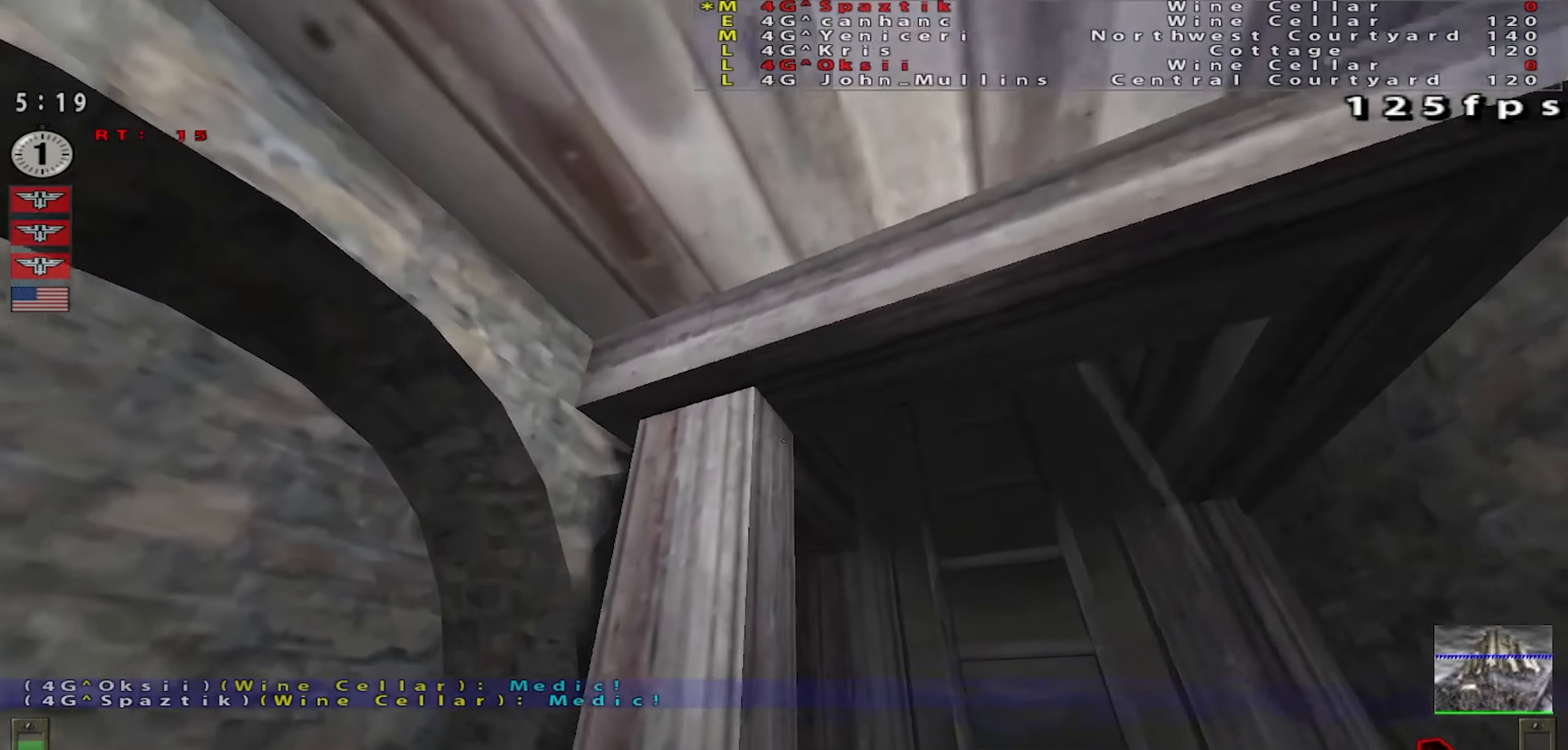
{"keys": [], "mouse": [], "events": [[84, "w", "up"], [200, "d", "up"], [350, "mouse_left", "up"]]}
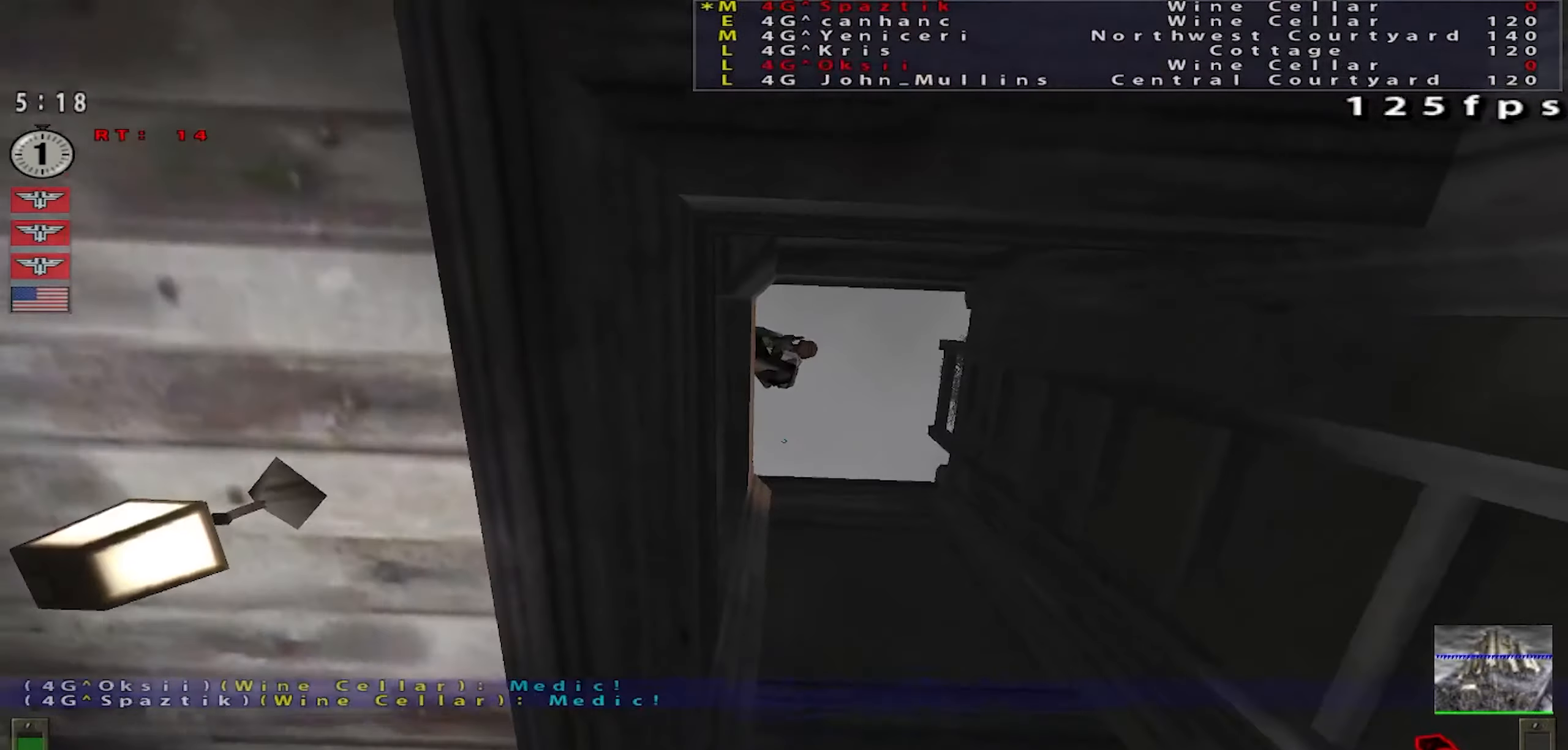
{"keys": ["a"], "mouse": [], "events": [[100, "a", "down"], [250, "shift", "down"], [317, "shift", "up"]]}